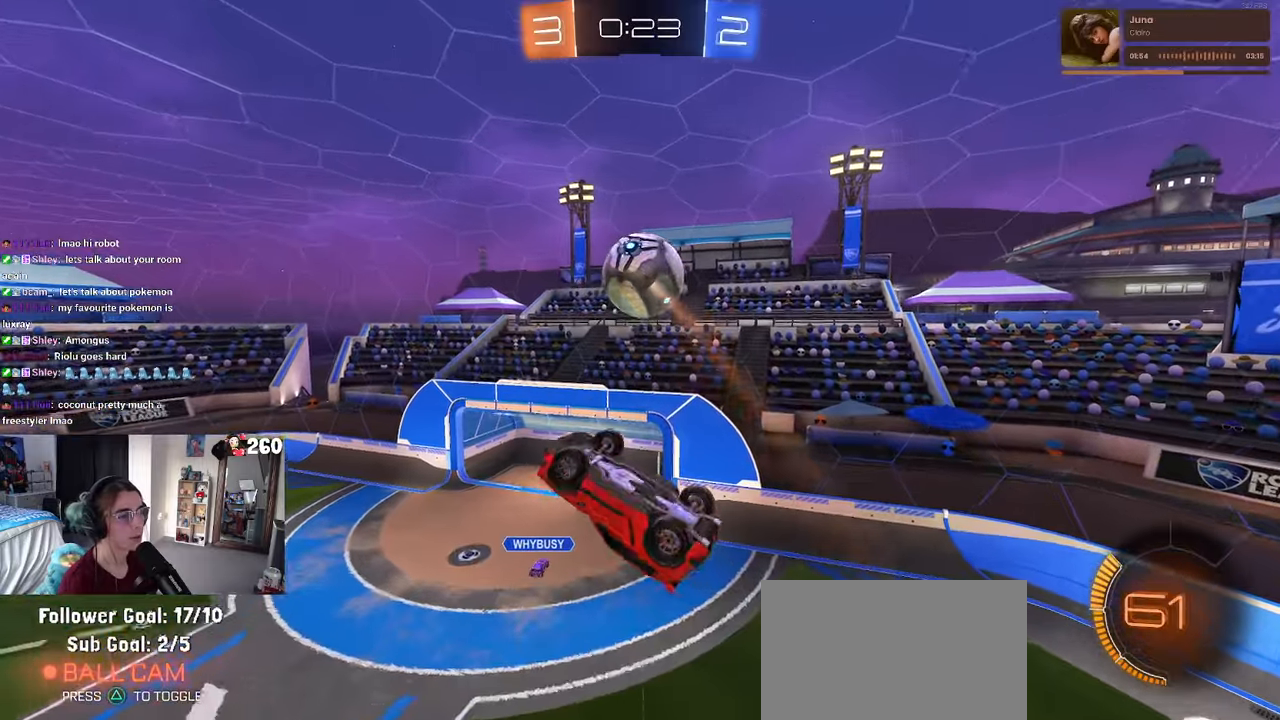
Gameplay with a controller (PlayStation layout); each line is a JSON object with the inputs held at the frame after it. "events" lists button and stick changes between this image and that frame as [ms after this image, input, new state], when the widget could be followed in between.
{"buttons": ["L1", "R1", "R2"], "left_stick": "down-right", "right_stick": "center", "events": [[33, "left_stick", "left"], [150, "left_stick", "down-left"], [167, "R1", "up"], [467, "R1", "down"], [467, "R2", "down"], [467, "left_stick", "down-right"]]}
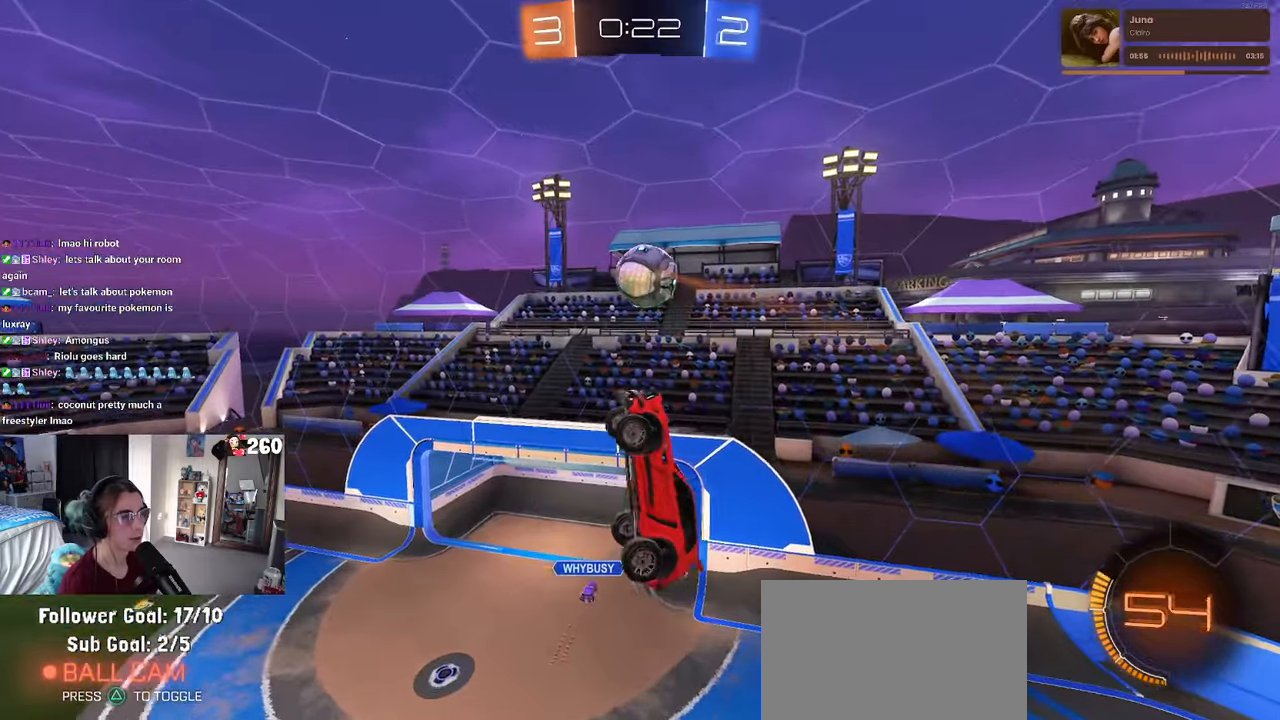
{"buttons": [], "left_stick": "center", "right_stick": "center", "events": [[67, "R2", "up"], [100, "left_stick", "left"], [150, "R1", "up"], [250, "R1", "down"], [300, "L1", "up"], [367, "R1", "up"], [500, "left_stick", "center"]]}
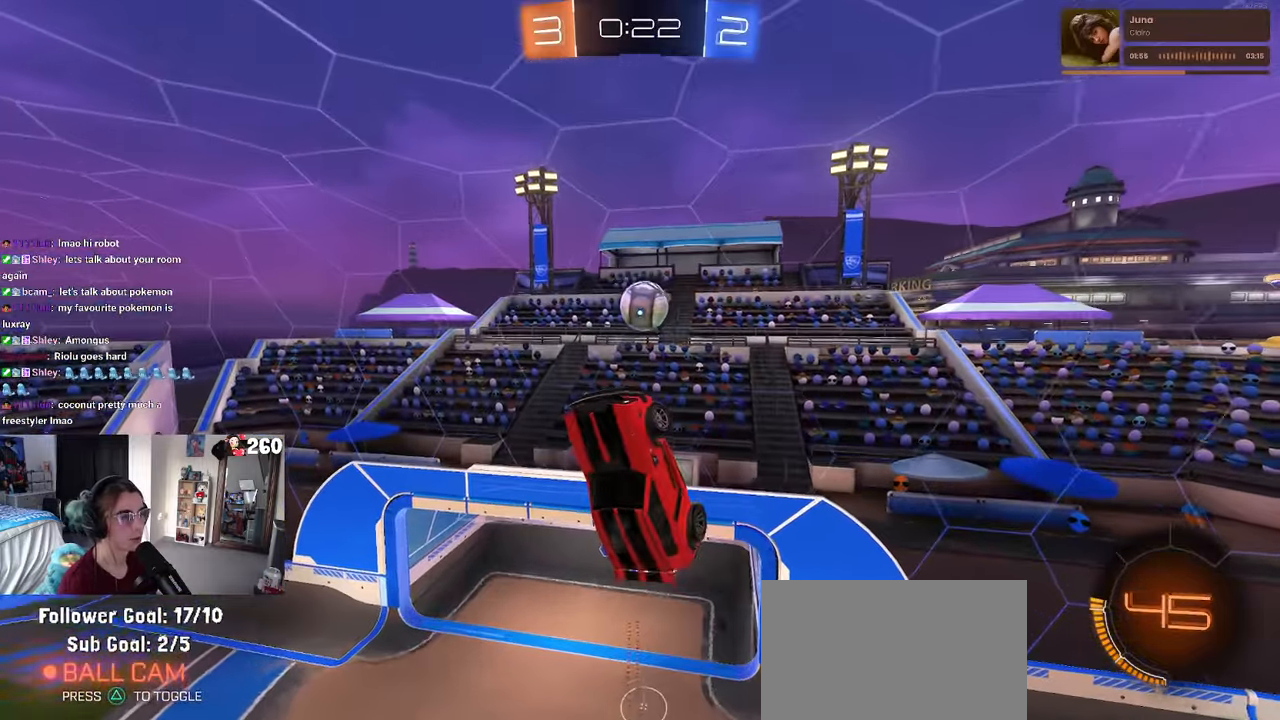
{"buttons": [], "left_stick": "up-left", "right_stick": "center", "events": [[33, "R1", "down"], [183, "R1", "up"], [300, "left_stick", "up-left"]]}
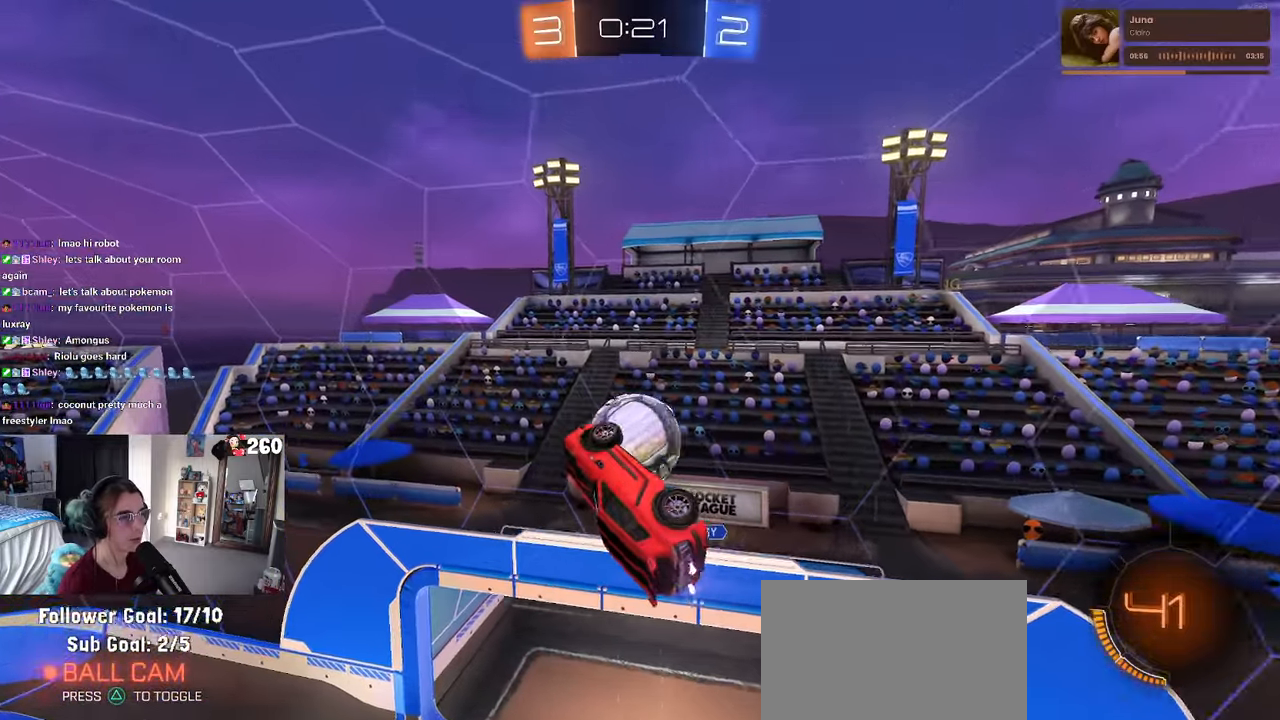
{"buttons": ["R2"], "left_stick": "down-left", "right_stick": "center", "events": [[50, "left_stick", "down-left"], [183, "left_stick", "center"], [300, "SQUARE", "down"], [350, "R2", "down"], [350, "left_stick", "down-left"], [433, "SQUARE", "up"]]}
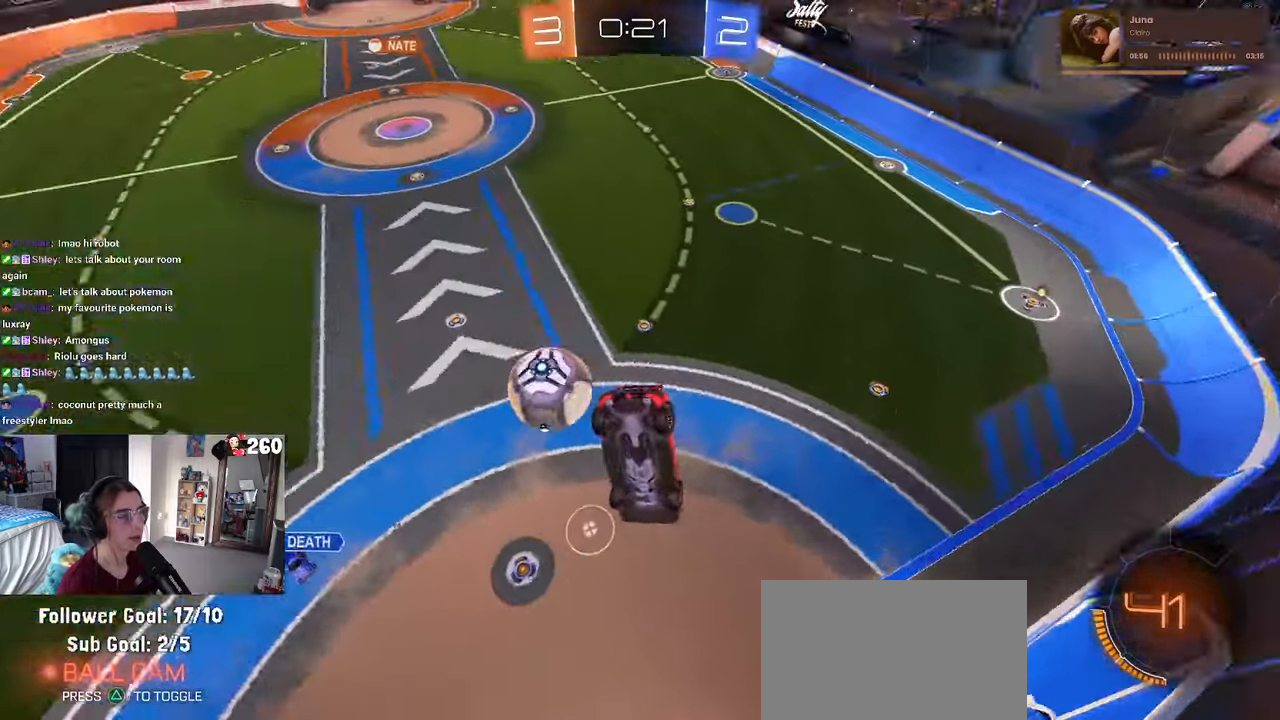
{"buttons": ["R2"], "left_stick": "right", "right_stick": "center", "events": [[17, "left_stick", "center"], [117, "left_stick", "down-right"], [333, "left_stick", "right"]]}
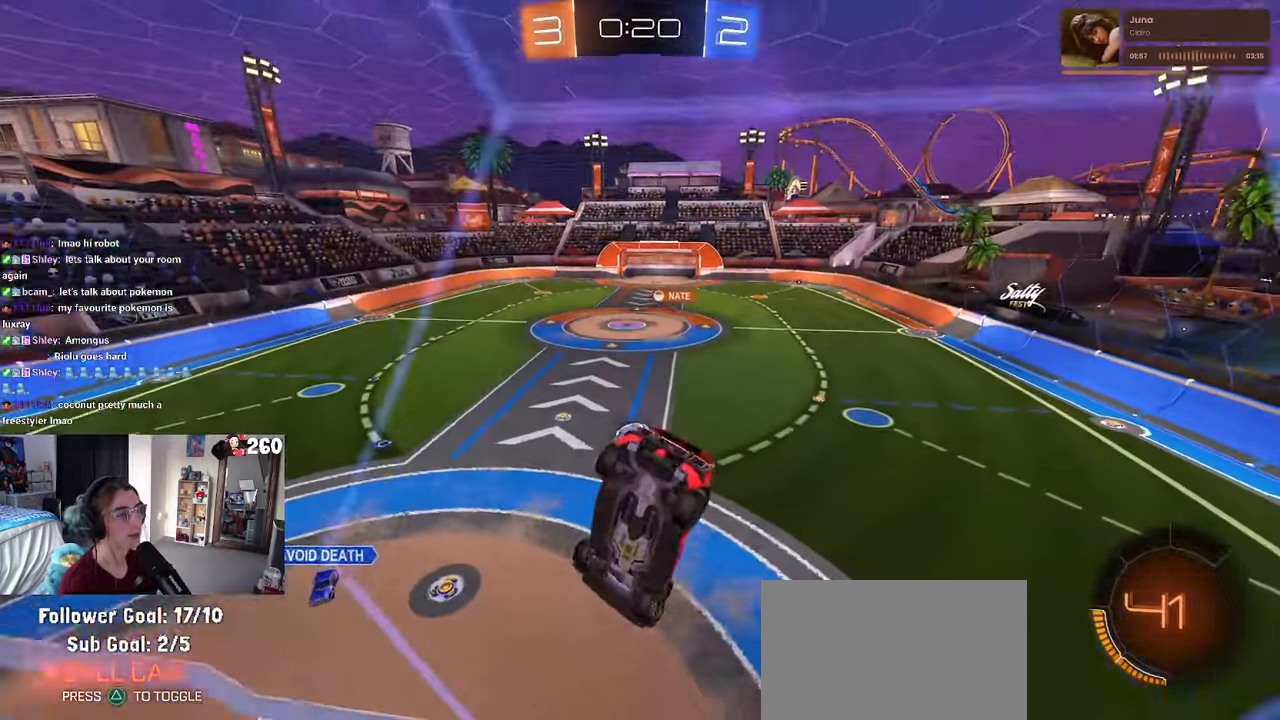
{"buttons": ["SQUARE", "R2"], "left_stick": "down-right", "right_stick": "center", "events": [[250, "left_stick", "down-right"], [267, "CROSS", "down"], [467, "SQUARE", "down"], [483, "CROSS", "up"]]}
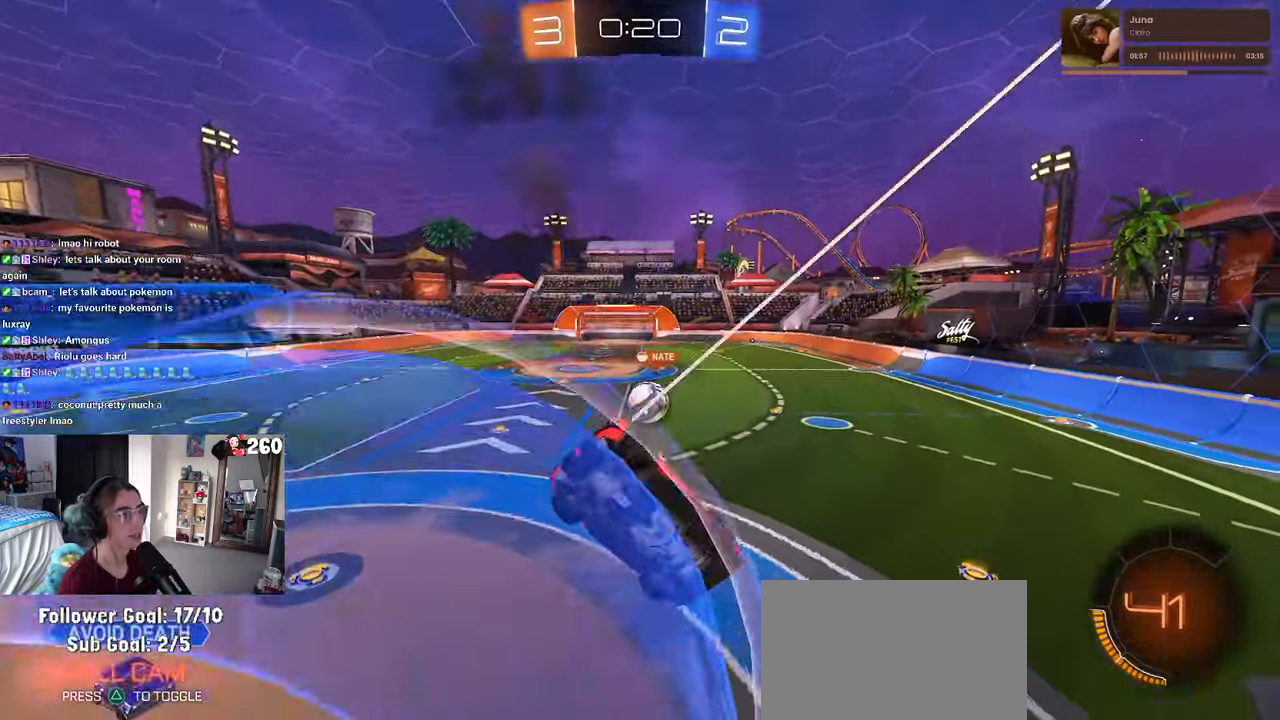
{"buttons": ["CROSS", "R1", "R2"], "left_stick": "up", "right_stick": "center", "events": [[167, "SQUARE", "up"], [317, "left_stick", "up"], [383, "R1", "down"], [417, "CROSS", "down"]]}
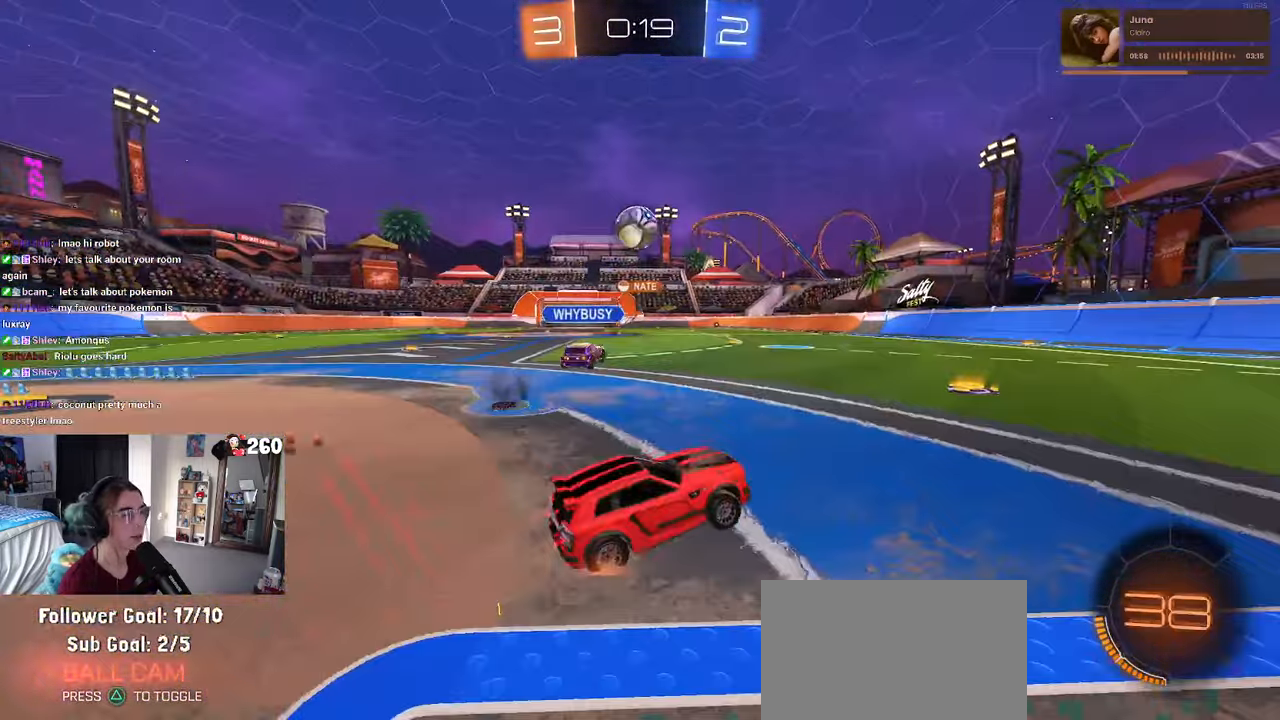
{"buttons": ["R1", "R2"], "left_stick": "center", "right_stick": "center", "events": [[33, "CROSS", "up"], [83, "left_stick", "left"], [350, "left_stick", "center"]]}
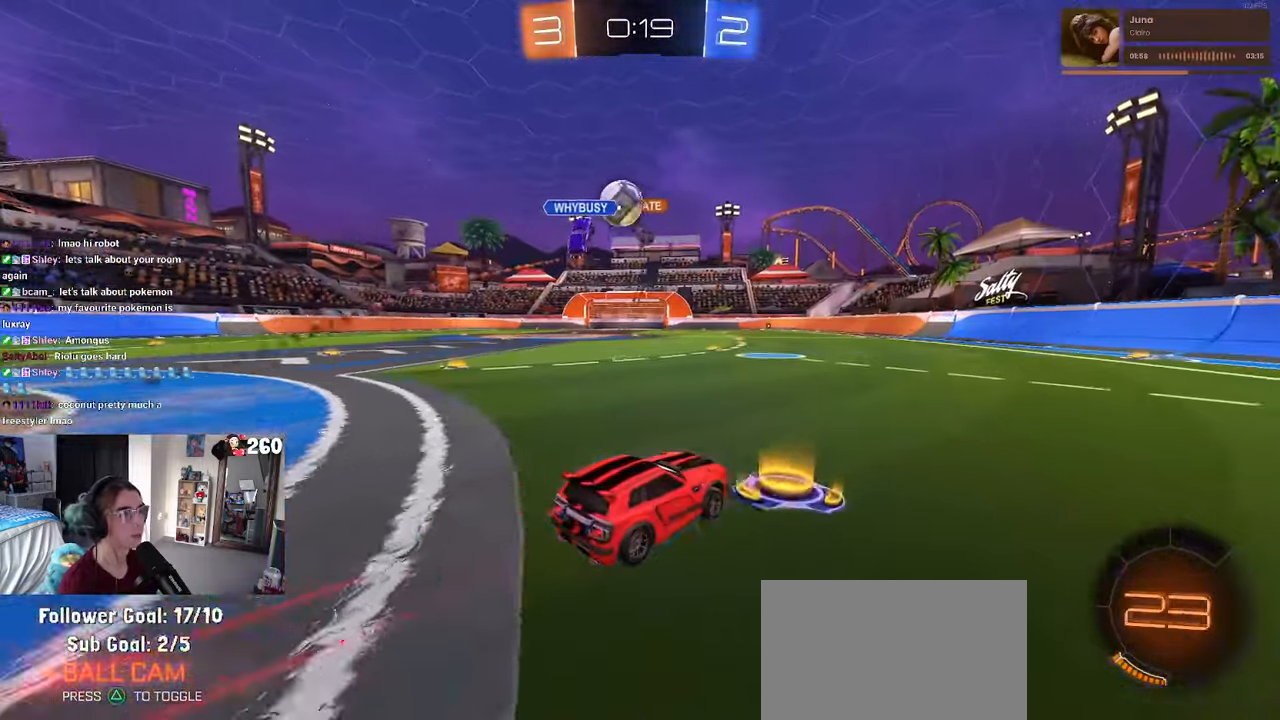
{"buttons": ["R2"], "left_stick": "left", "right_stick": "center", "events": [[367, "left_stick", "left"], [450, "R1", "up"]]}
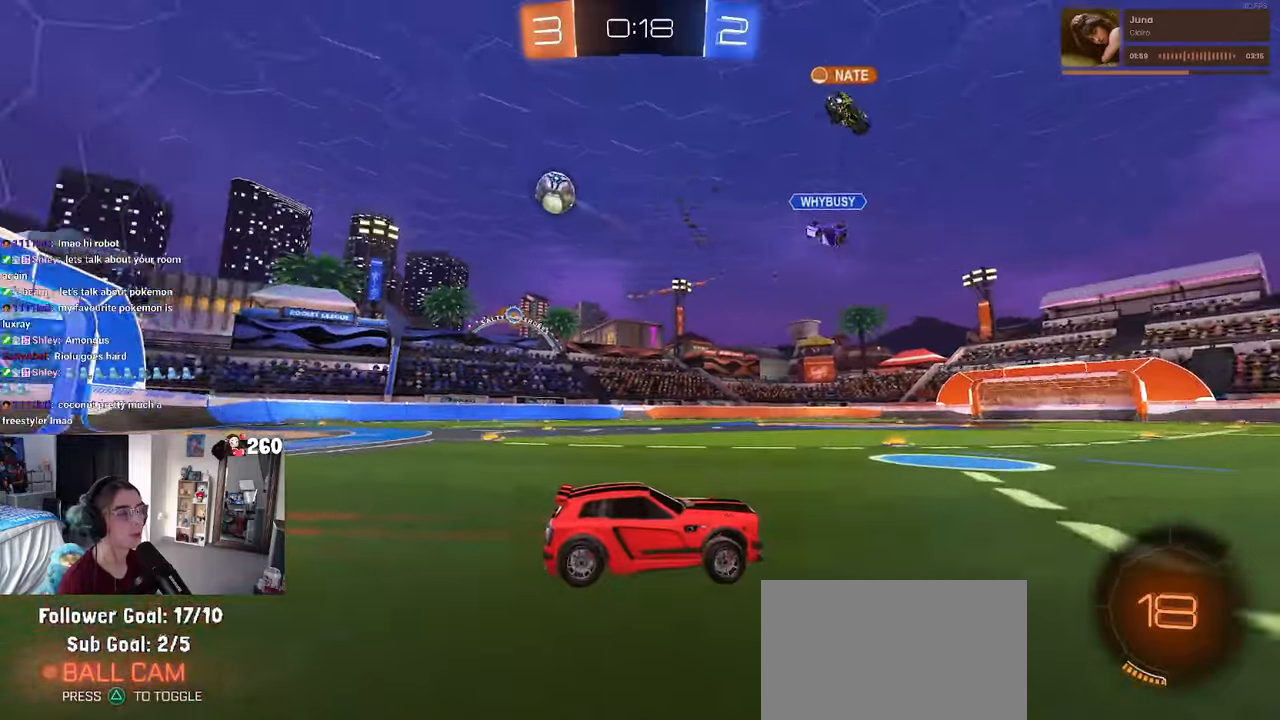
{"buttons": ["R2"], "left_stick": "left", "right_stick": "center", "events": []}
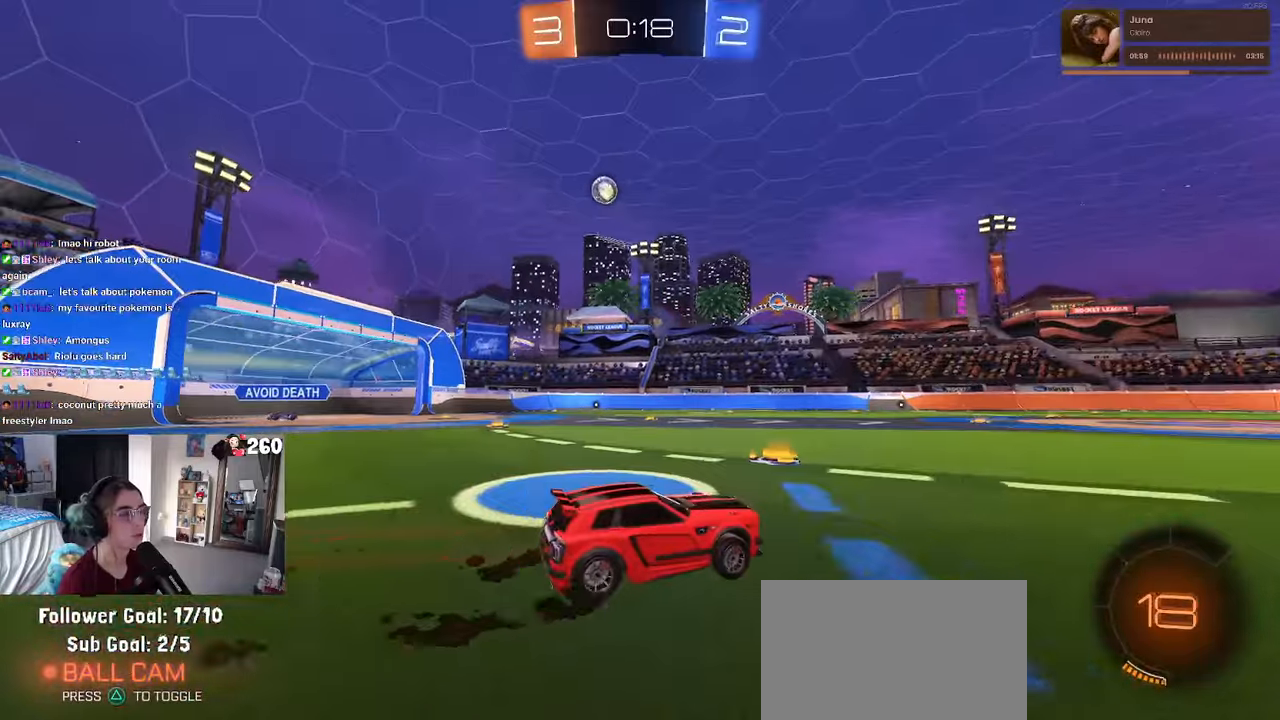
{"buttons": ["SQUARE", "R2"], "left_stick": "down", "right_stick": "center", "events": [[134, "left_stick", "center"], [200, "CROSS", "down"], [200, "left_stick", "up-right"], [267, "CROSS", "up"], [267, "left_stick", "up-left"], [334, "CROSS", "down"], [400, "SQUARE", "down"], [434, "CROSS", "up"], [434, "left_stick", "down"]]}
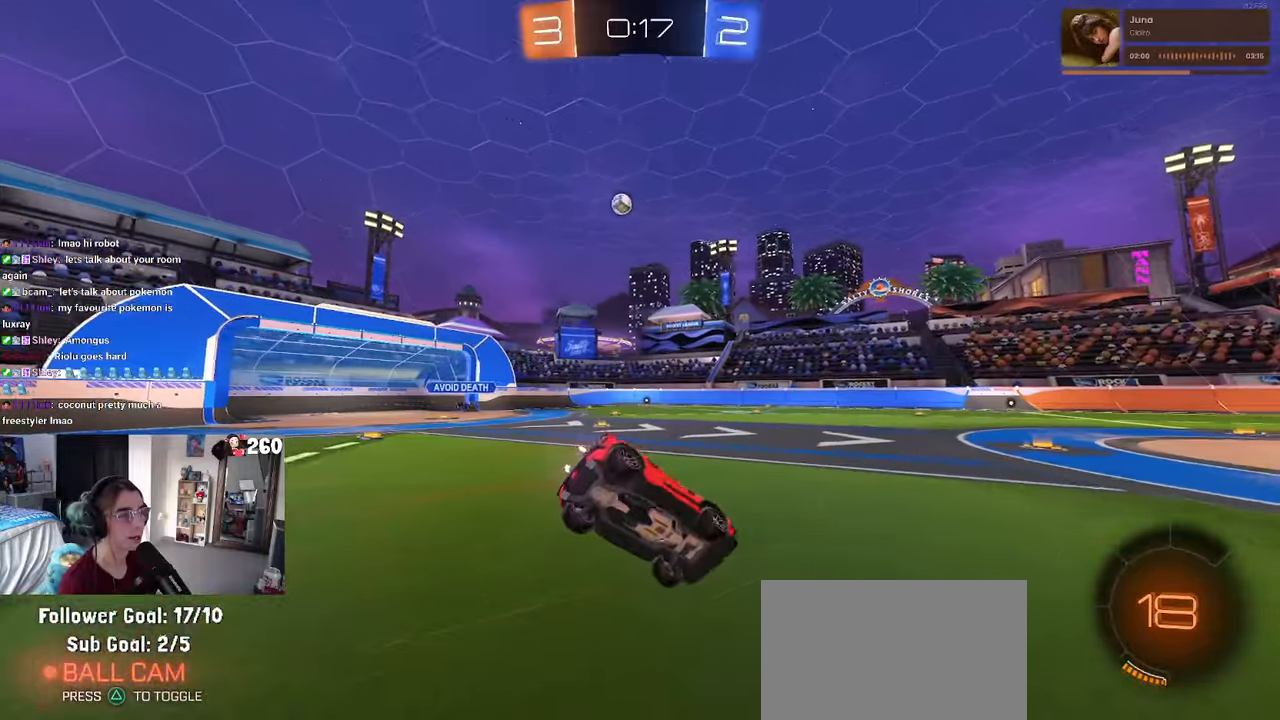
{"buttons": ["SQUARE", "R2"], "left_stick": "down-left", "right_stick": "center", "events": [[50, "left_stick", "down-left"]]}
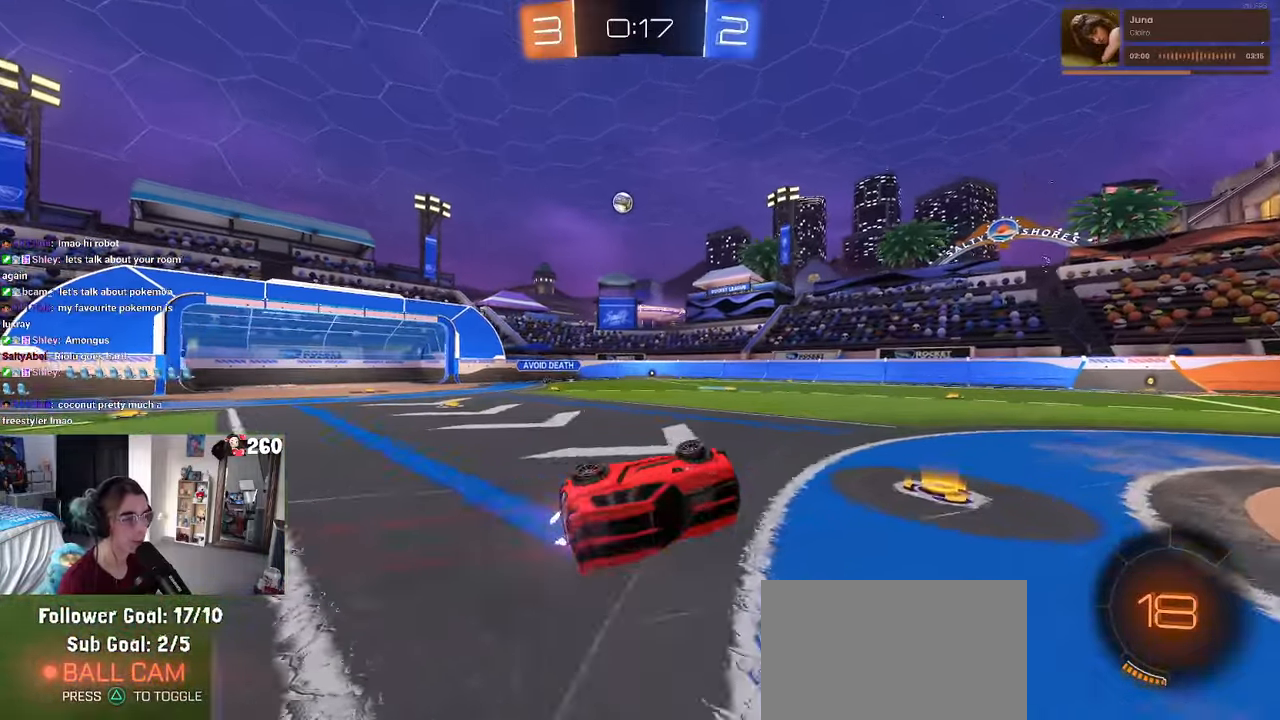
{"buttons": ["R2"], "left_stick": "center", "right_stick": "center", "events": [[217, "SQUARE", "up"], [234, "left_stick", "down-right"], [334, "left_stick", "center"]]}
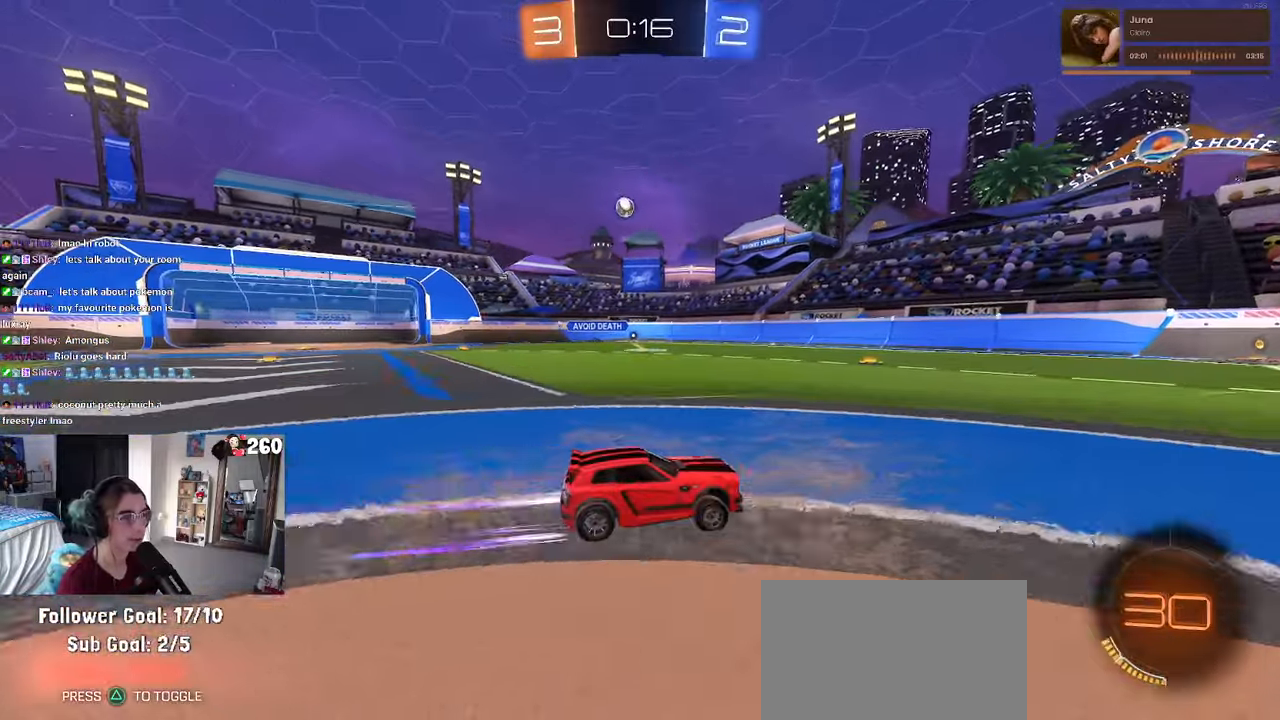
{"buttons": ["R2"], "left_stick": "center", "right_stick": "center", "events": []}
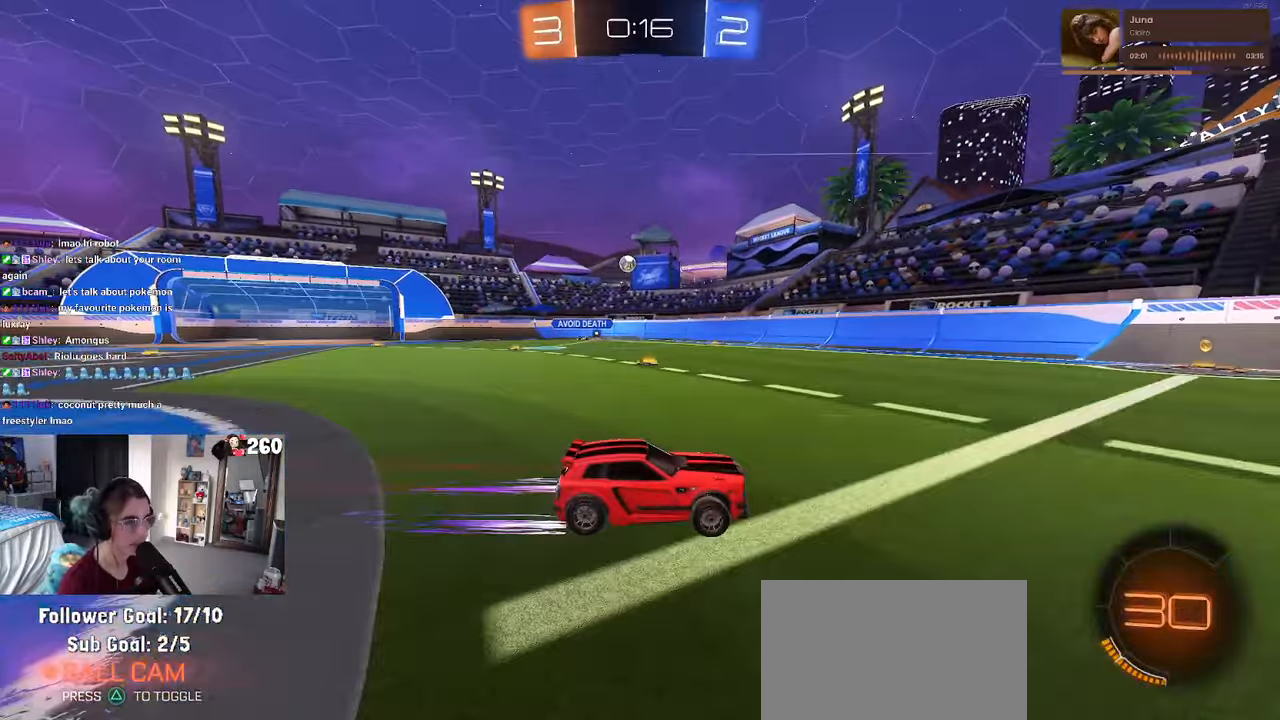
{"buttons": ["SQUARE", "R2"], "left_stick": "left", "right_stick": "center", "events": [[367, "left_stick", "left"], [450, "SQUARE", "down"]]}
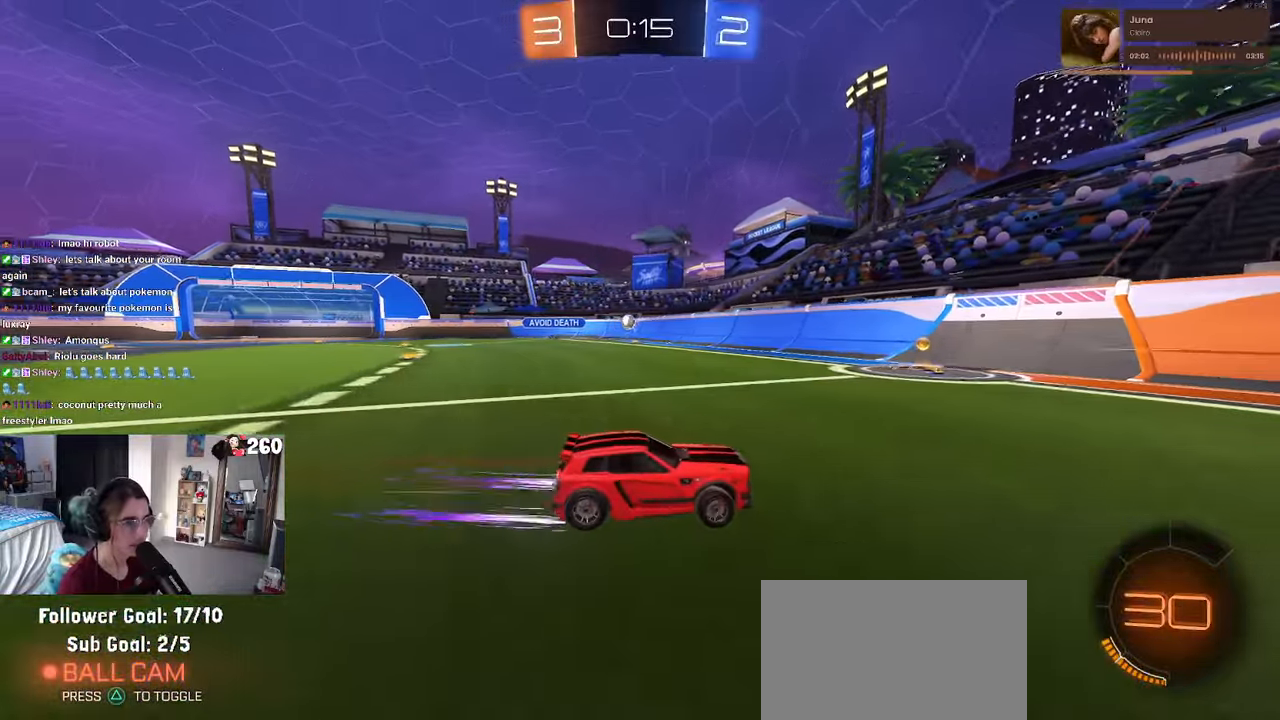
{"buttons": ["R2"], "left_stick": "left", "right_stick": "center", "events": [[50, "SQUARE", "up"]]}
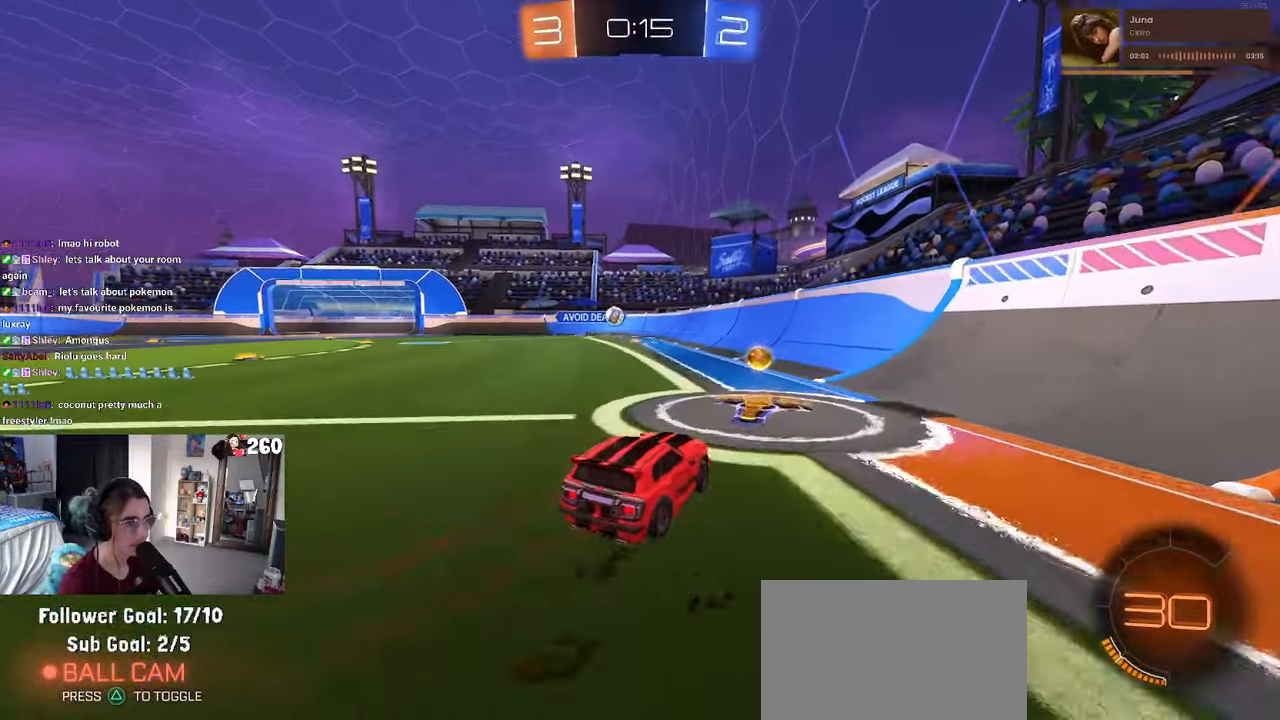
{"buttons": ["L2"], "left_stick": "down", "right_stick": "center", "events": [[400, "R2", "up"], [484, "L2", "down"], [500, "left_stick", "down"]]}
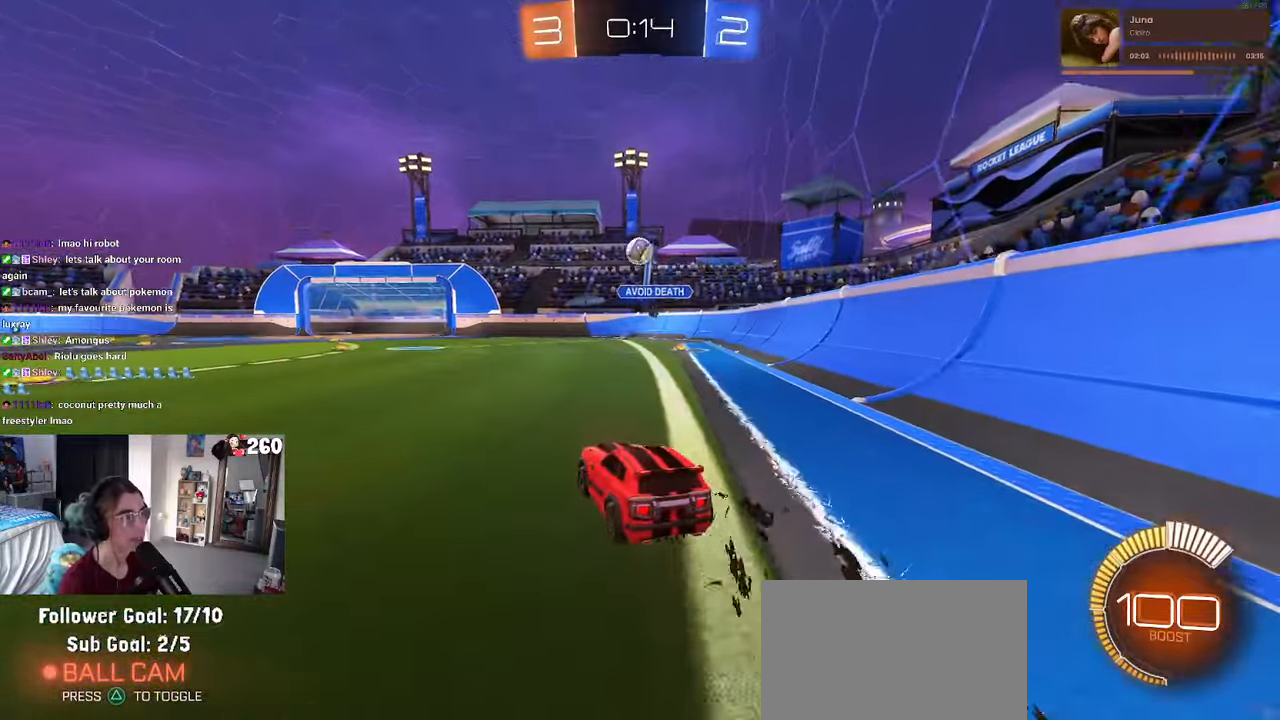
{"buttons": ["CROSS", "L2"], "left_stick": "down", "right_stick": "center", "events": [[334, "CROSS", "down"]]}
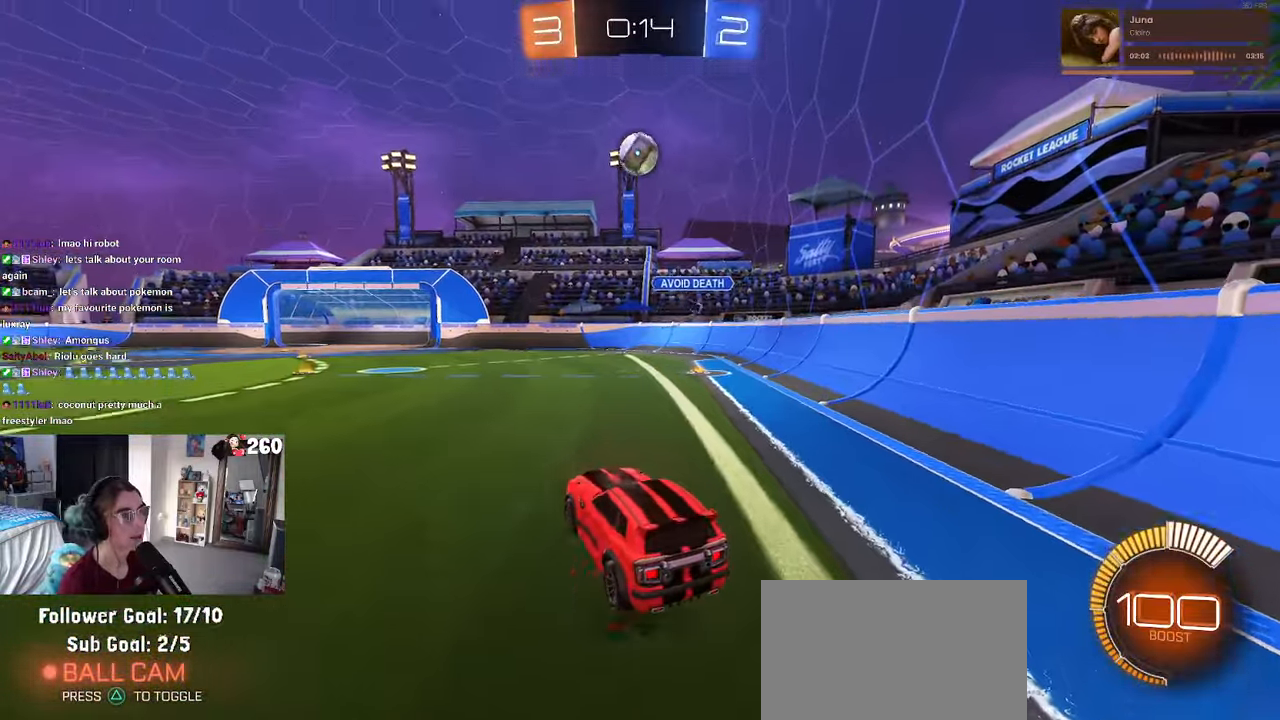
{"buttons": ["L1", "R1"], "left_stick": "up", "right_stick": "center", "events": [[34, "CROSS", "up"], [84, "CROSS", "down"], [84, "L2", "up"], [150, "R1", "down"], [183, "R2", "down"], [216, "L1", "down"], [216, "left_stick", "down-right"], [266, "R2", "up"], [316, "R2", "down"], [383, "R2", "up"], [383, "left_stick", "up"], [433, "CROSS", "up"]]}
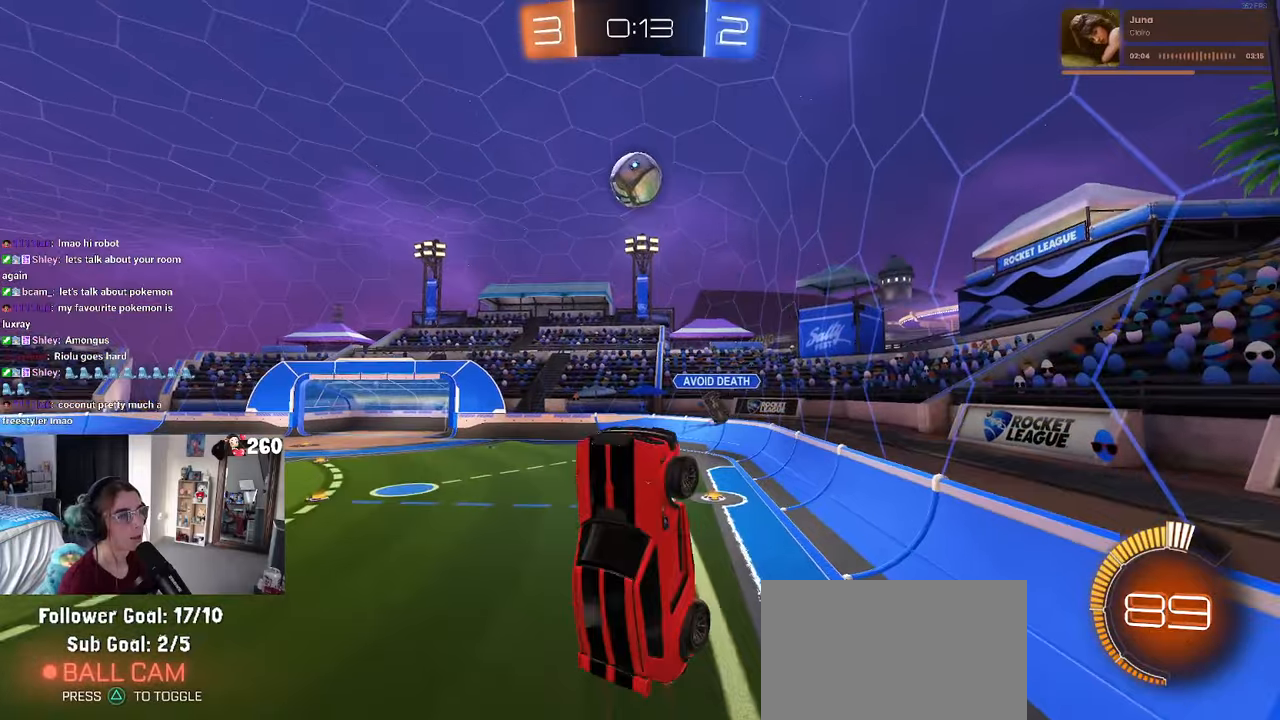
{"buttons": ["L1"], "left_stick": "right", "right_stick": "center", "events": [[83, "left_stick", "center"], [166, "left_stick", "down-right"], [383, "left_stick", "center"], [433, "R1", "up"], [433, "left_stick", "right"]]}
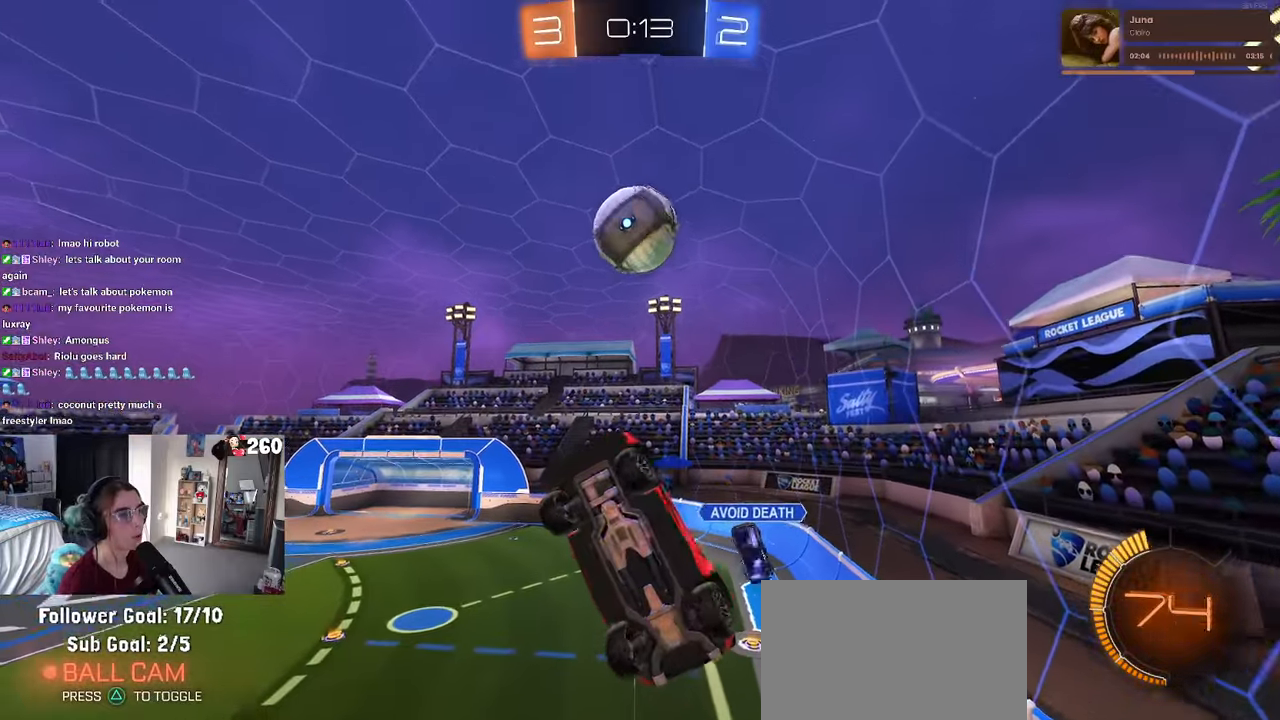
{"buttons": ["L1", "R1"], "left_stick": "left", "right_stick": "center", "events": [[116, "R1", "down"], [233, "R1", "up"], [300, "left_stick", "up"], [350, "left_stick", "up-left"], [433, "R1", "down"], [466, "left_stick", "left"]]}
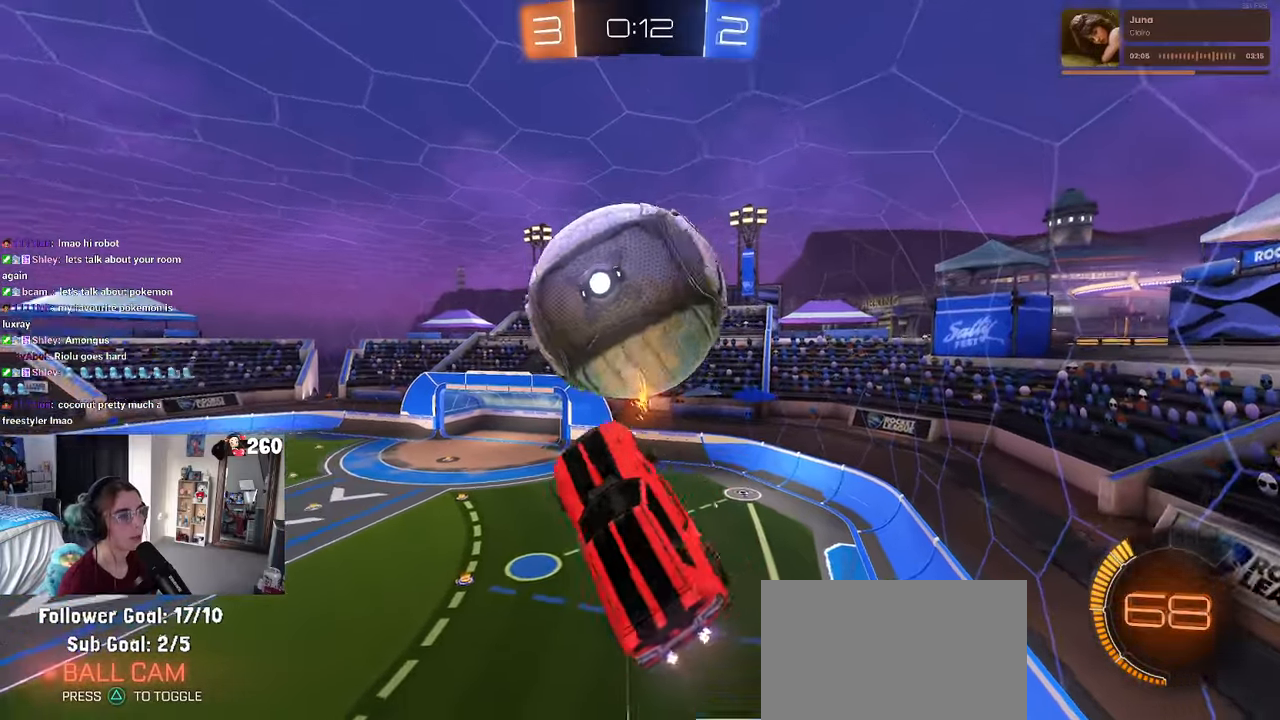
{"buttons": ["L1", "R1"], "left_stick": "down-left", "right_stick": "center", "events": [[166, "R1", "up"], [250, "left_stick", "down-left"], [466, "R1", "down"]]}
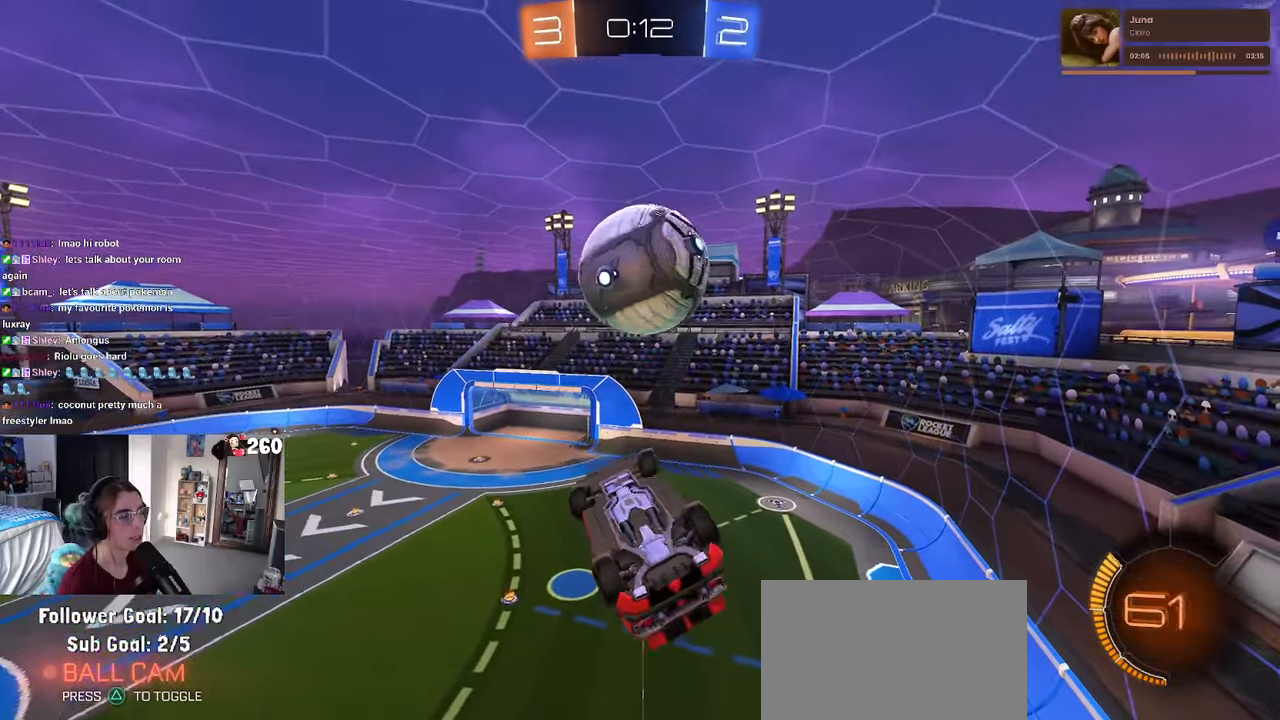
{"buttons": ["L1", "R1"], "left_stick": "center", "right_stick": "center", "events": [[150, "left_stick", "down-right"], [283, "left_stick", "left"], [466, "left_stick", "center"]]}
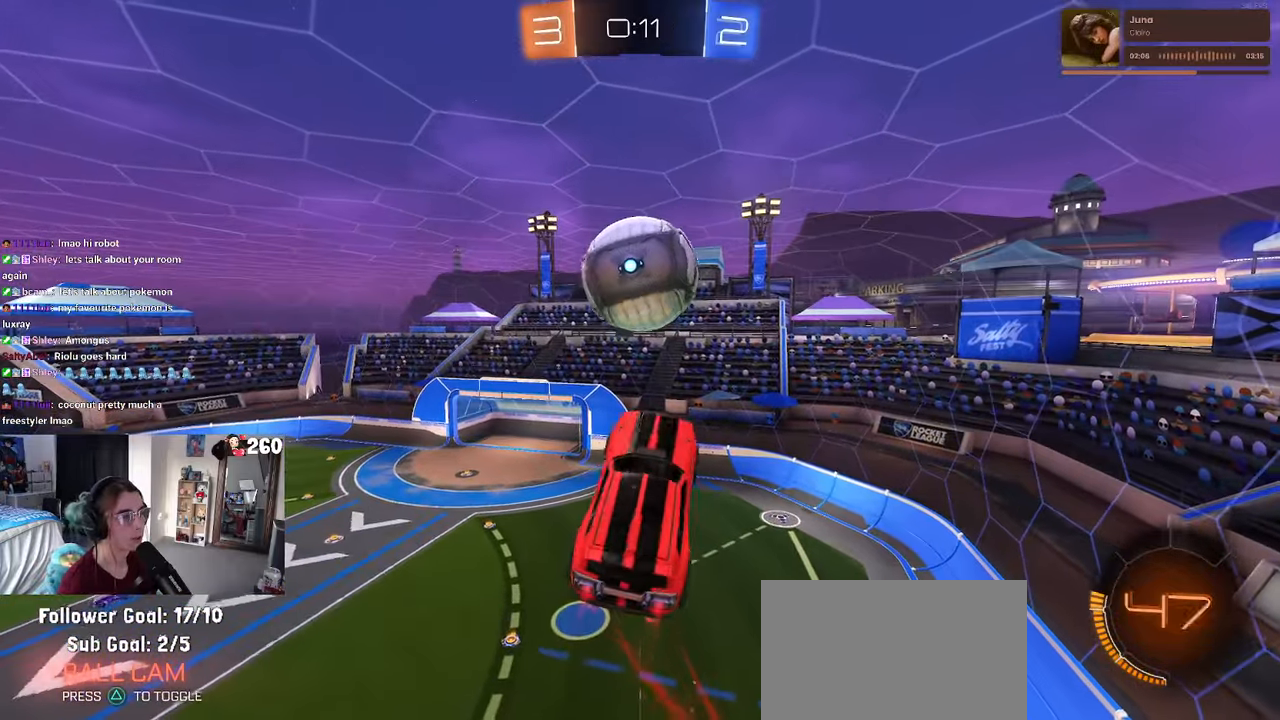
{"buttons": ["R1"], "left_stick": "center", "right_stick": "center", "events": [[100, "left_stick", "down-left"], [200, "R1", "up"], [316, "R1", "down"], [400, "left_stick", "center"], [416, "L1", "up"]]}
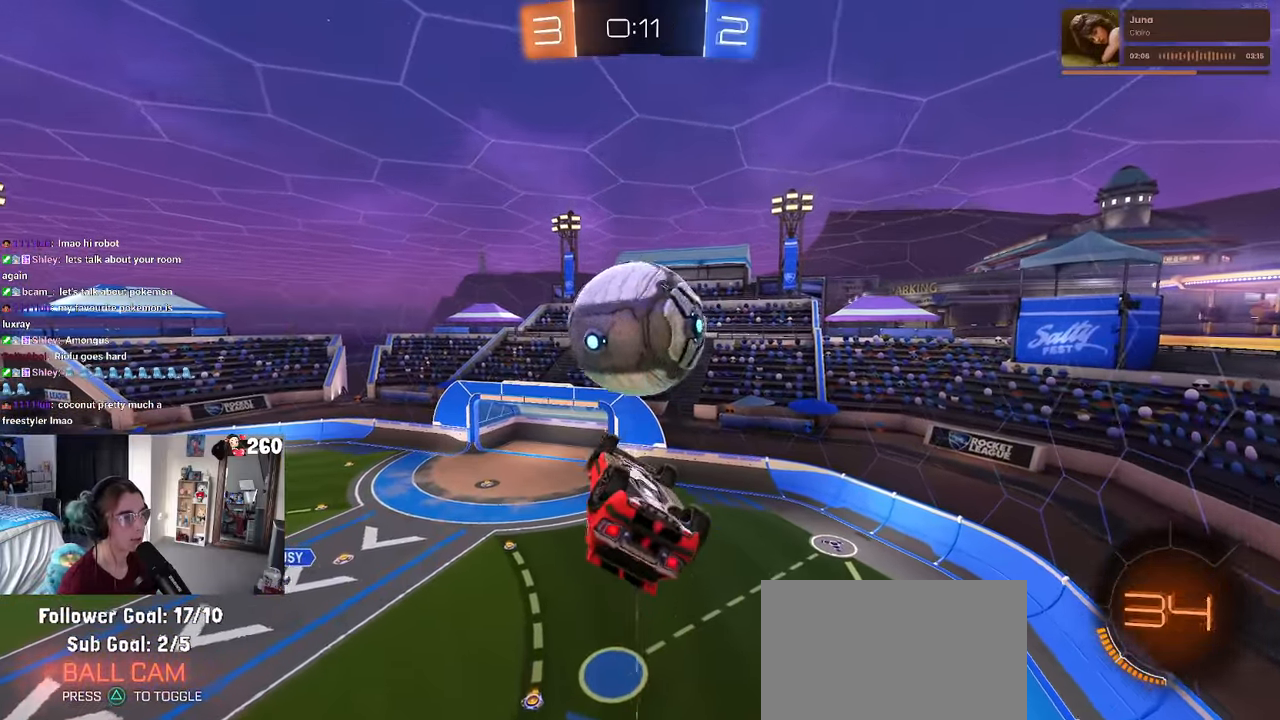
{"buttons": ["L1"], "left_stick": "left", "right_stick": "center", "events": [[16, "left_stick", "down"], [150, "left_stick", "center"], [283, "R1", "up"], [316, "left_stick", "up-left"], [350, "L1", "down"], [500, "left_stick", "left"]]}